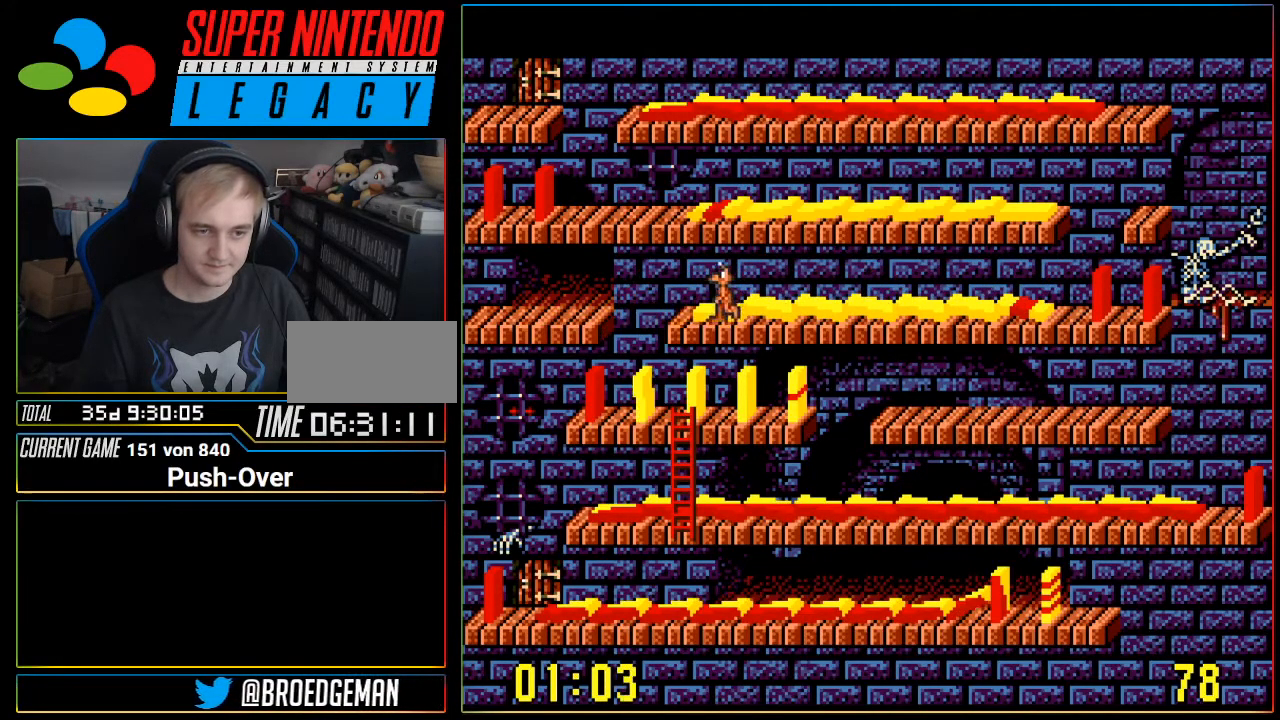
Gameplay with a controller (Nintendo layout); each line is a JSON object with the inputs held at the frame after it. "events" lists button and stick changes between this image and that frame as [ms after this image, input, new state], when the widget could be followed in between. Not read: L3 R3.
{"buttons": ["DPAD_LEFT"], "events": []}
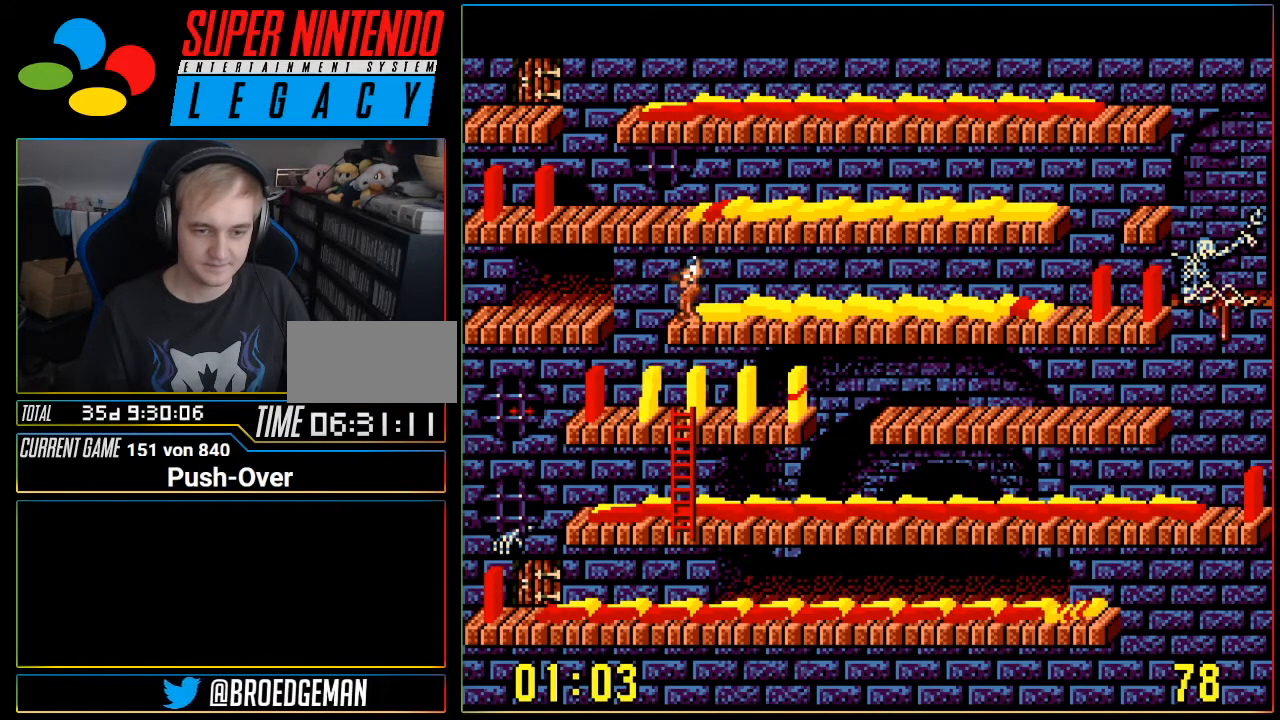
{"buttons": [], "events": [[417, "DPAD_LEFT", "up"]]}
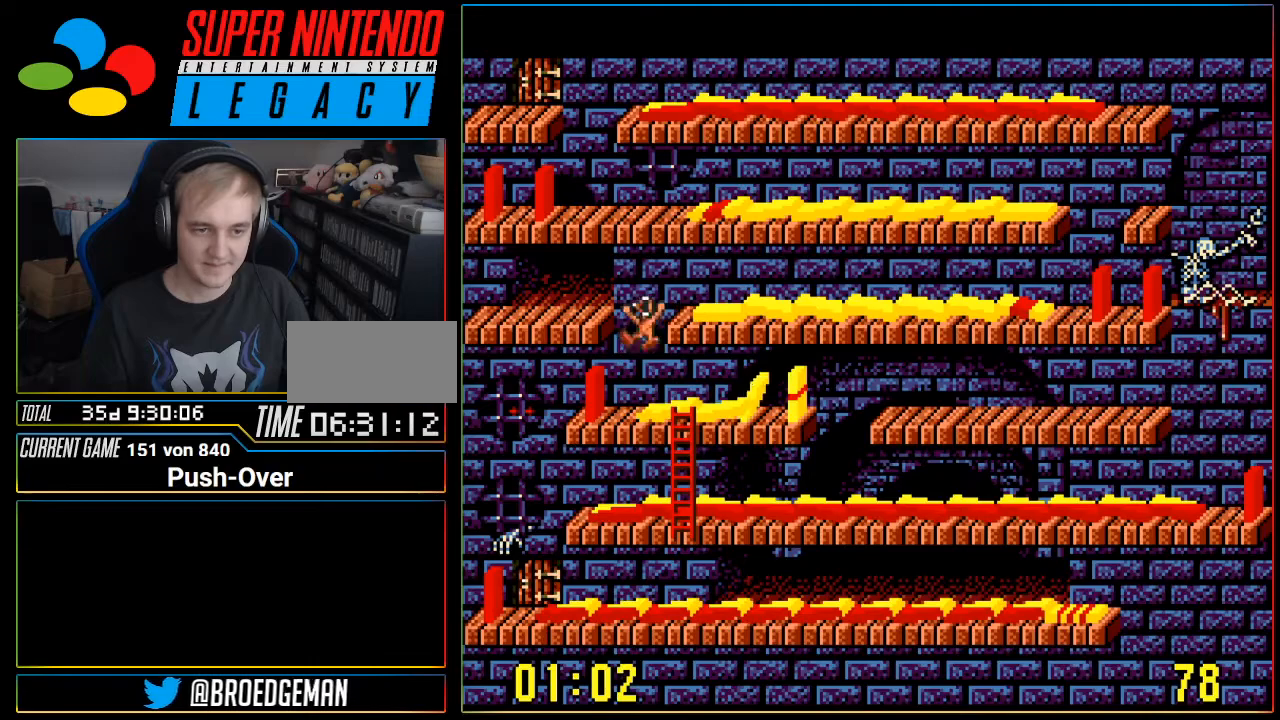
{"buttons": [], "events": []}
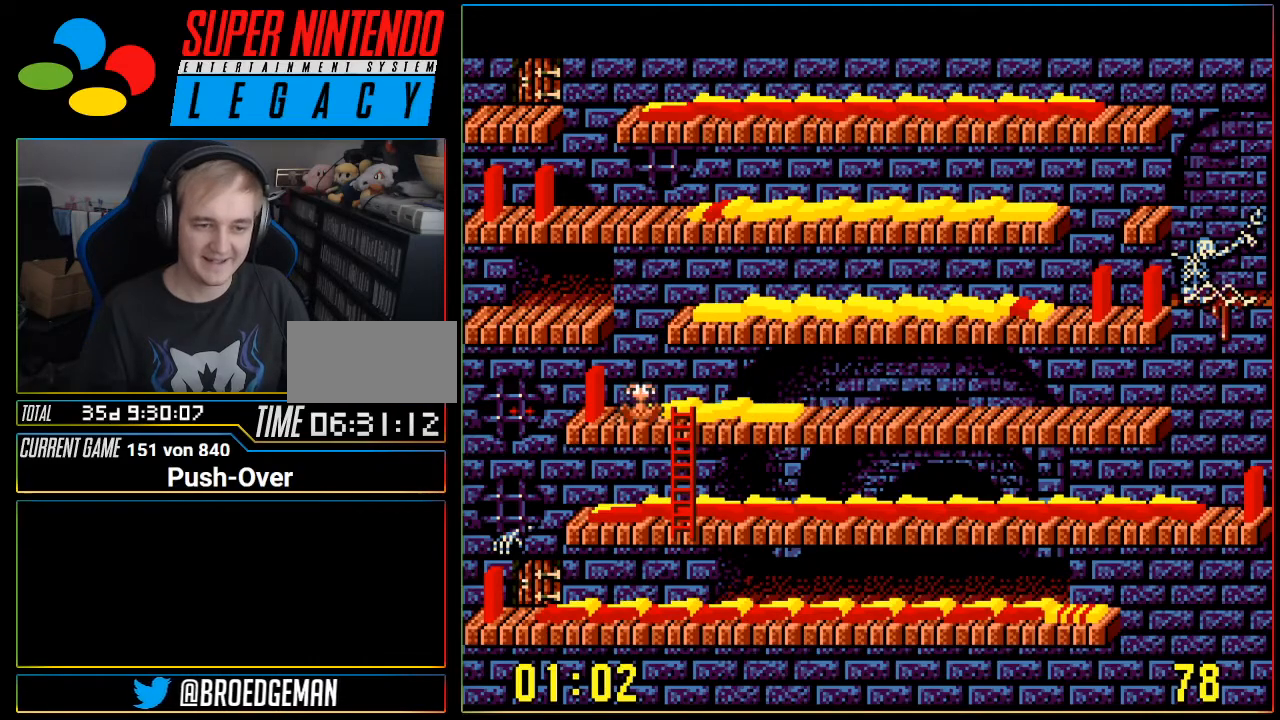
{"buttons": [], "events": [[117, "SELECT", "down"], [367, "SELECT", "up"]]}
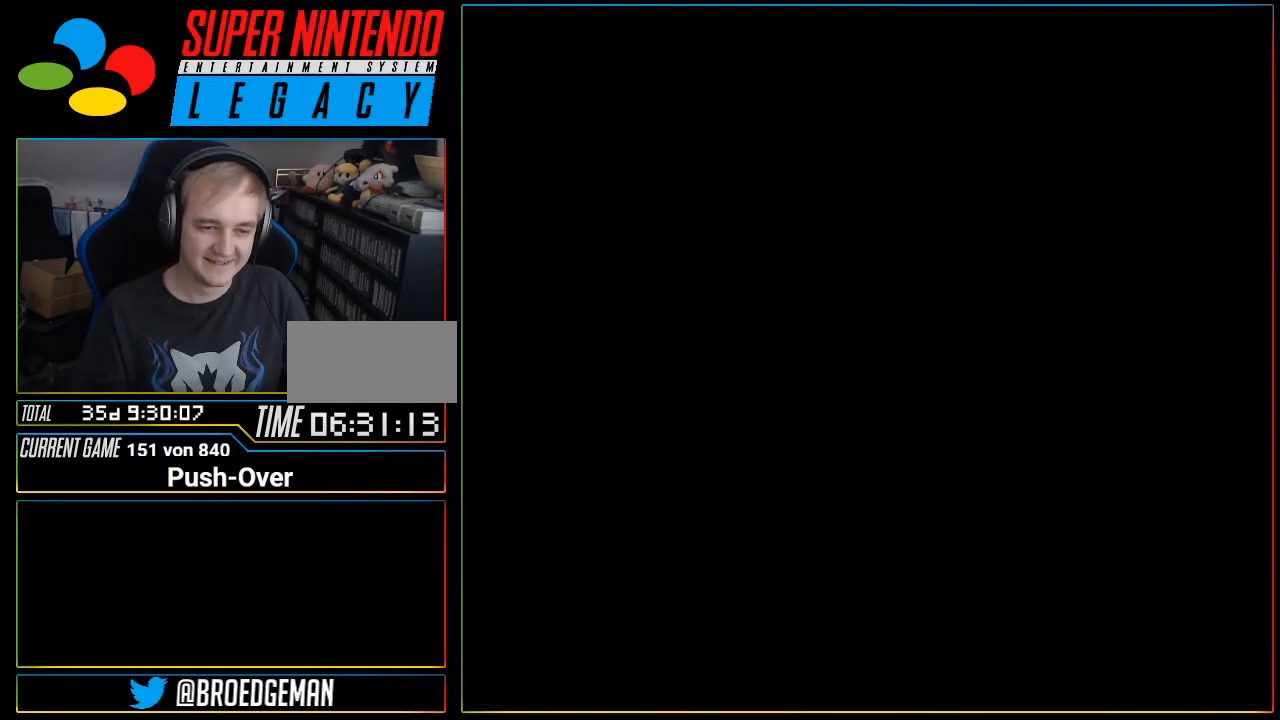
{"buttons": [], "events": []}
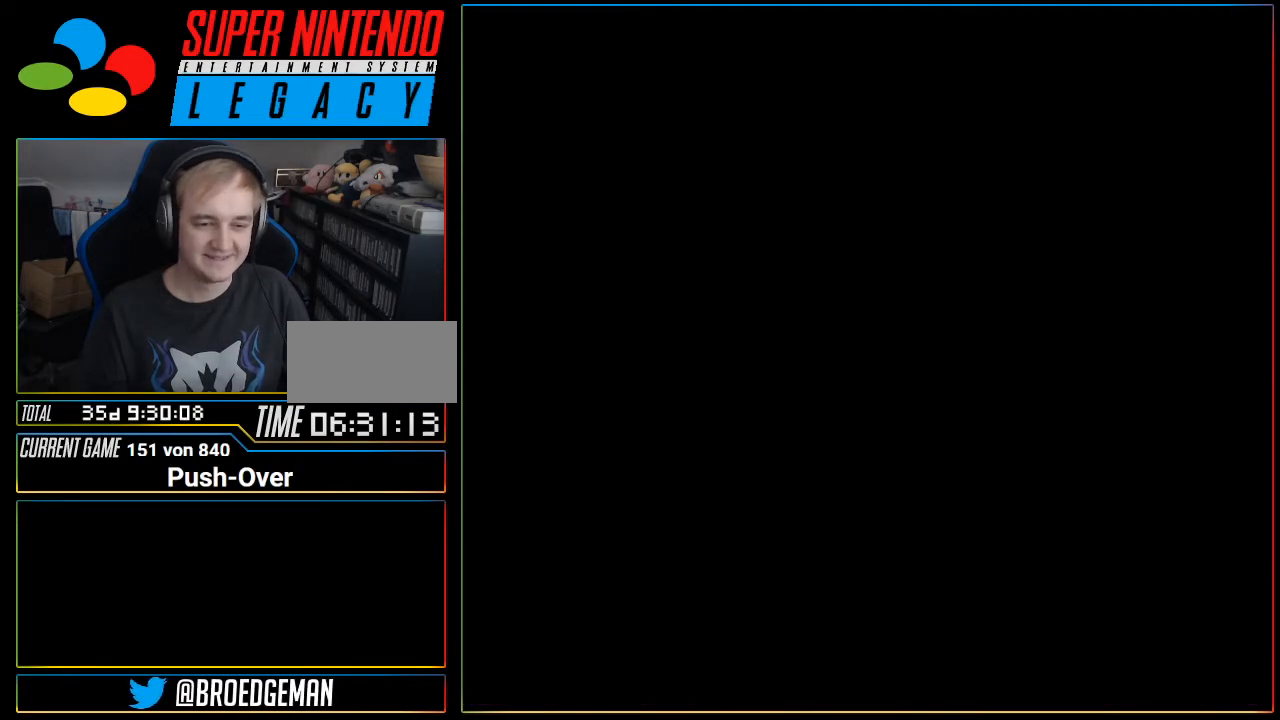
{"buttons": [], "events": []}
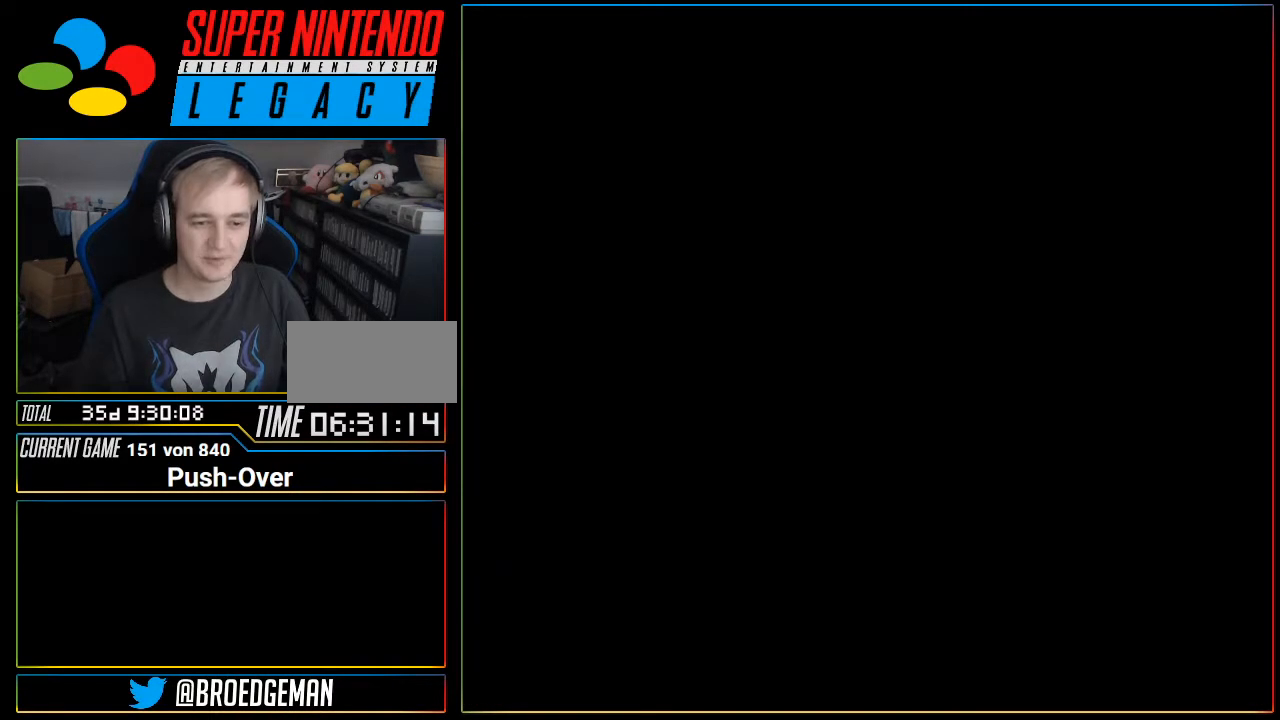
{"buttons": [], "events": [[83, "START", "down"], [116, "SELECT", "down"], [150, "SELECT", "up"], [150, "START", "up"]]}
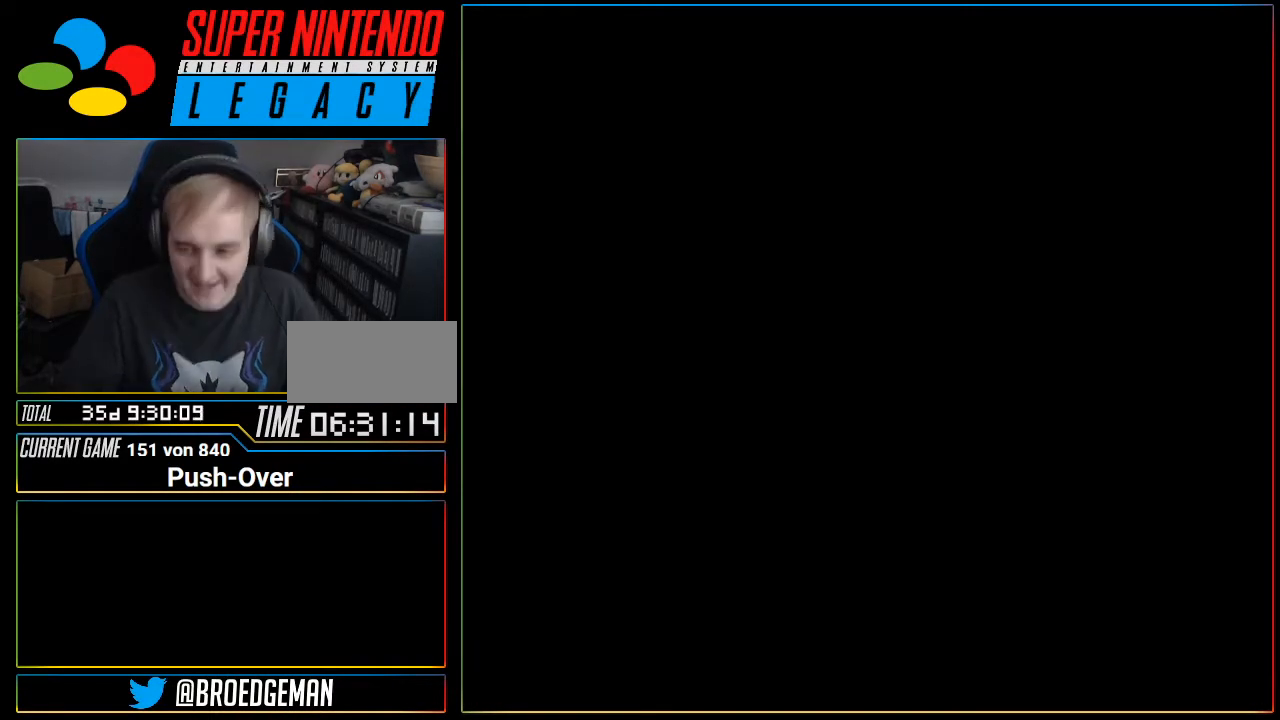
{"buttons": [], "events": []}
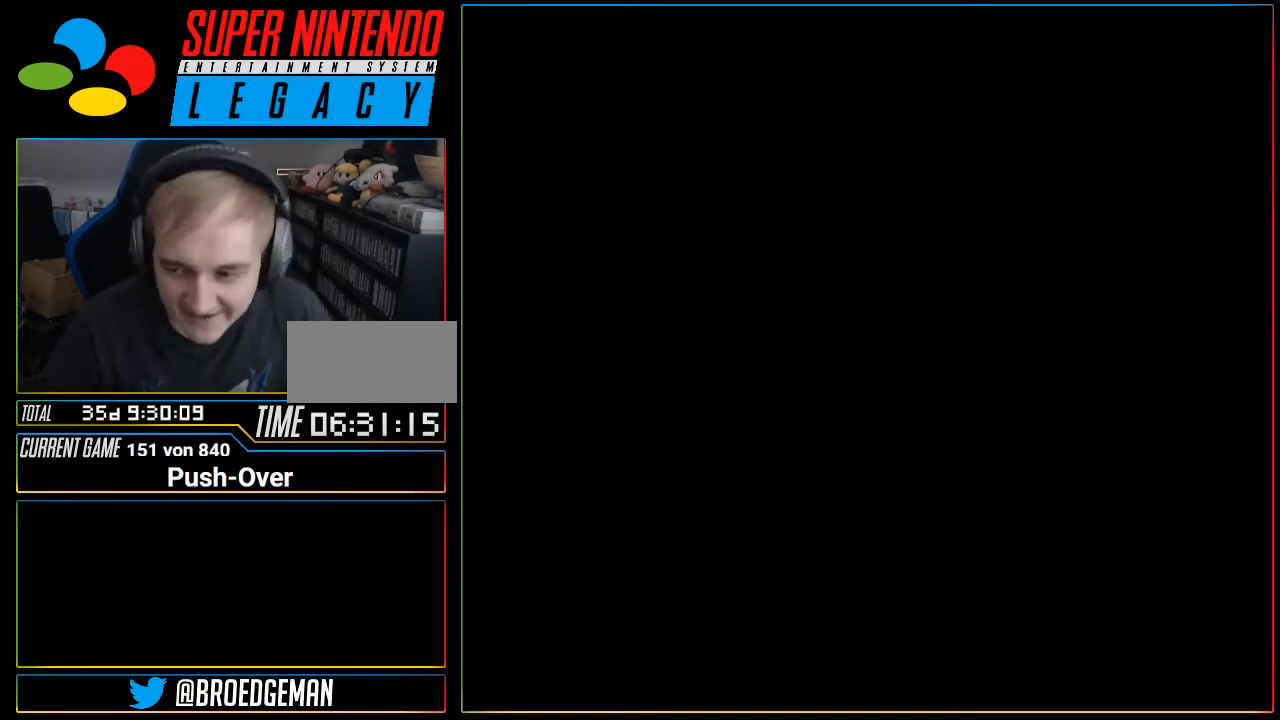
{"buttons": [], "events": []}
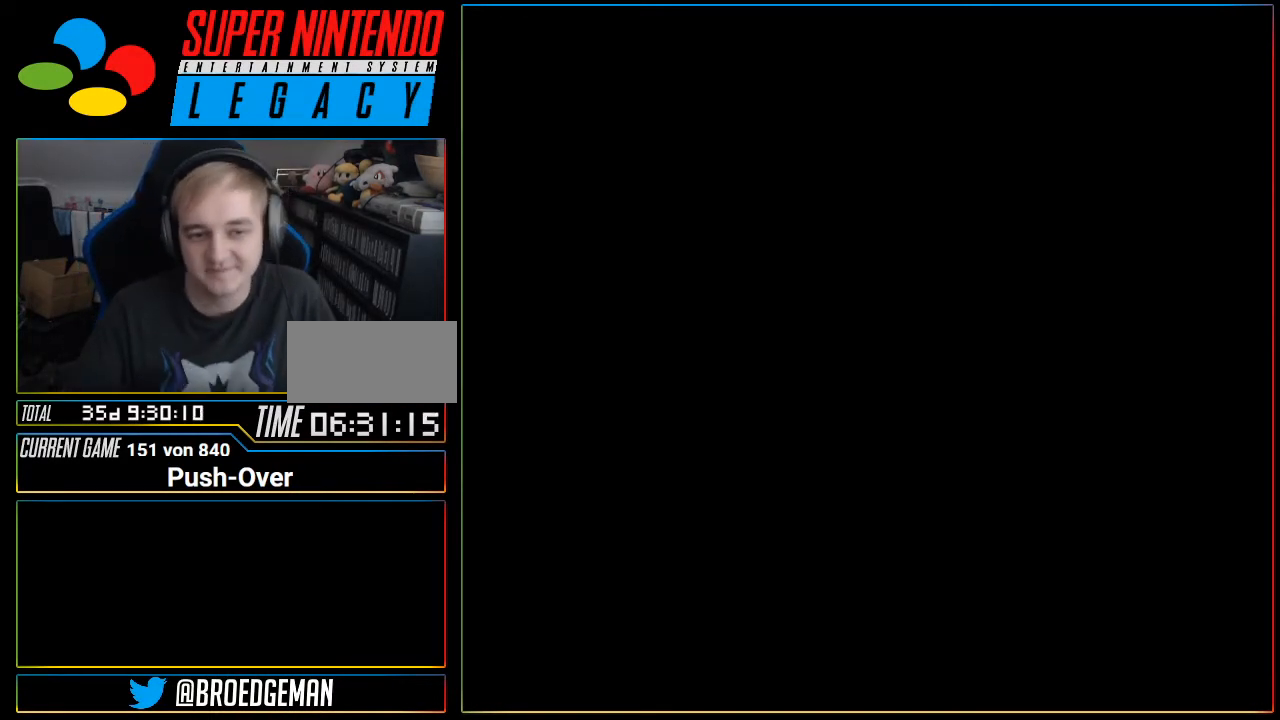
{"buttons": [], "events": []}
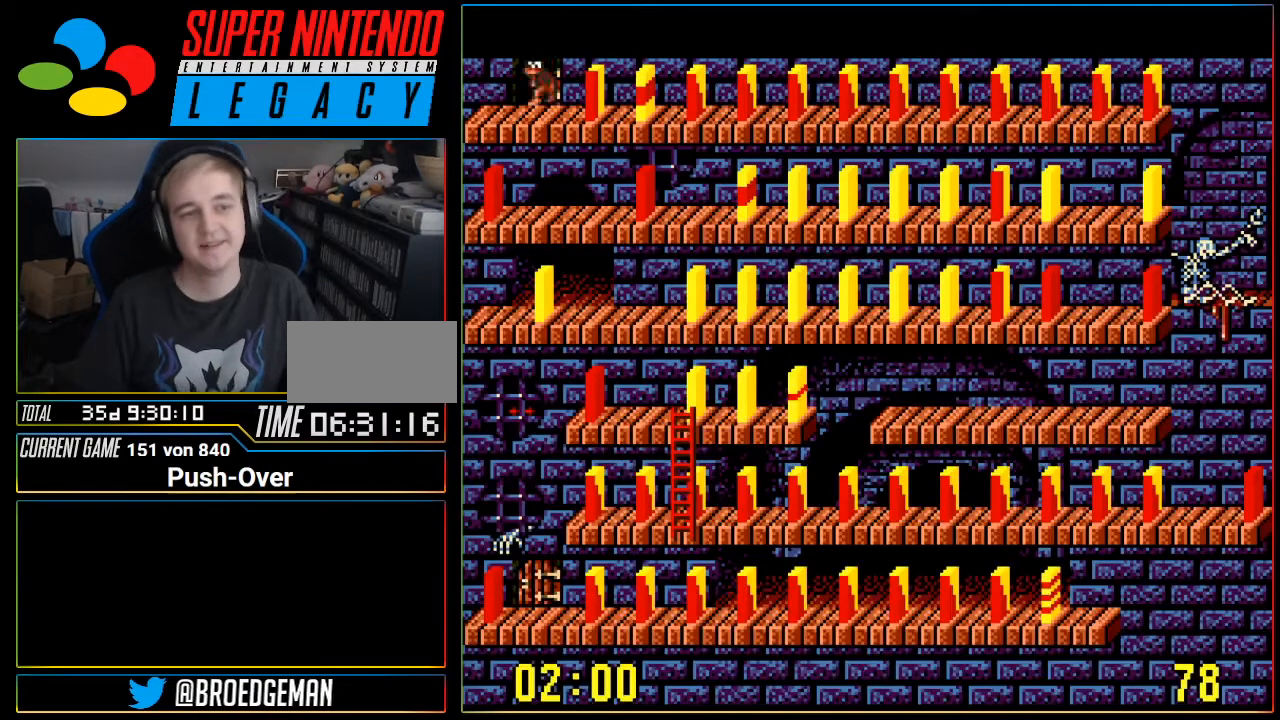
{"buttons": ["DPAD_RIGHT"], "events": [[367, "DPAD_RIGHT", "down"]]}
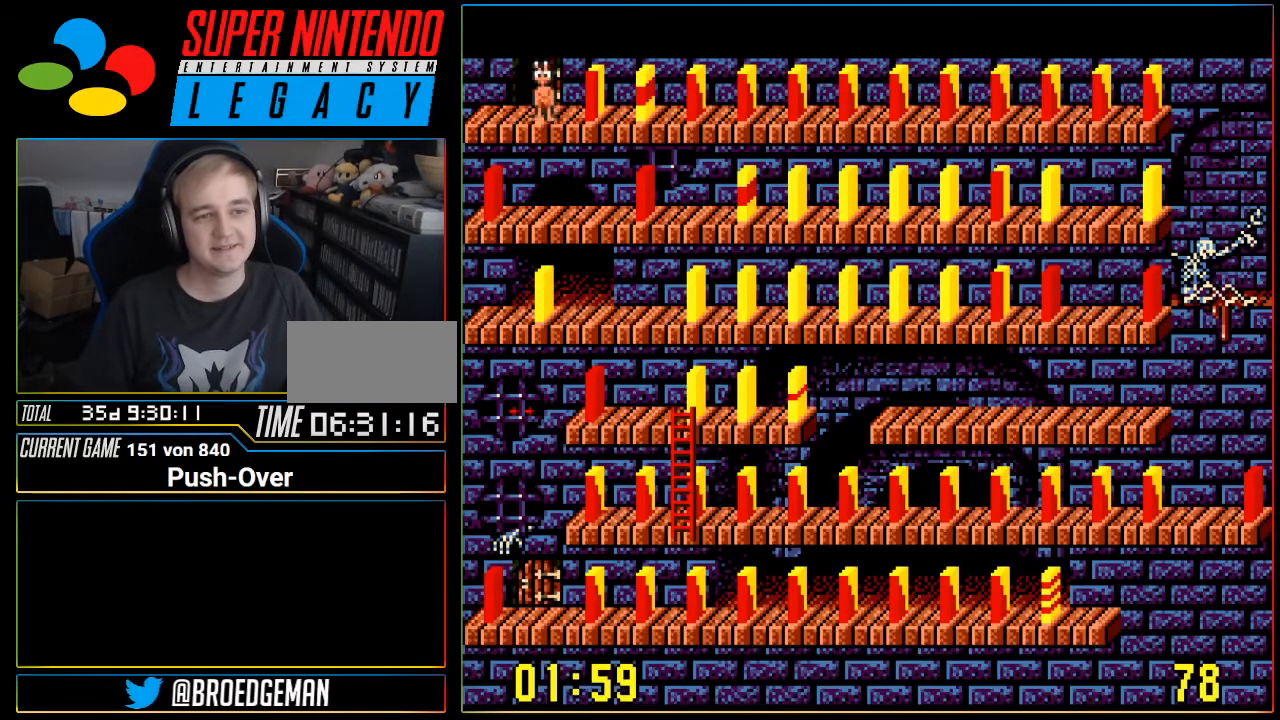
{"buttons": ["DPAD_UP"], "events": [[367, "DPAD_RIGHT", "up"], [367, "DPAD_UP", "down"]]}
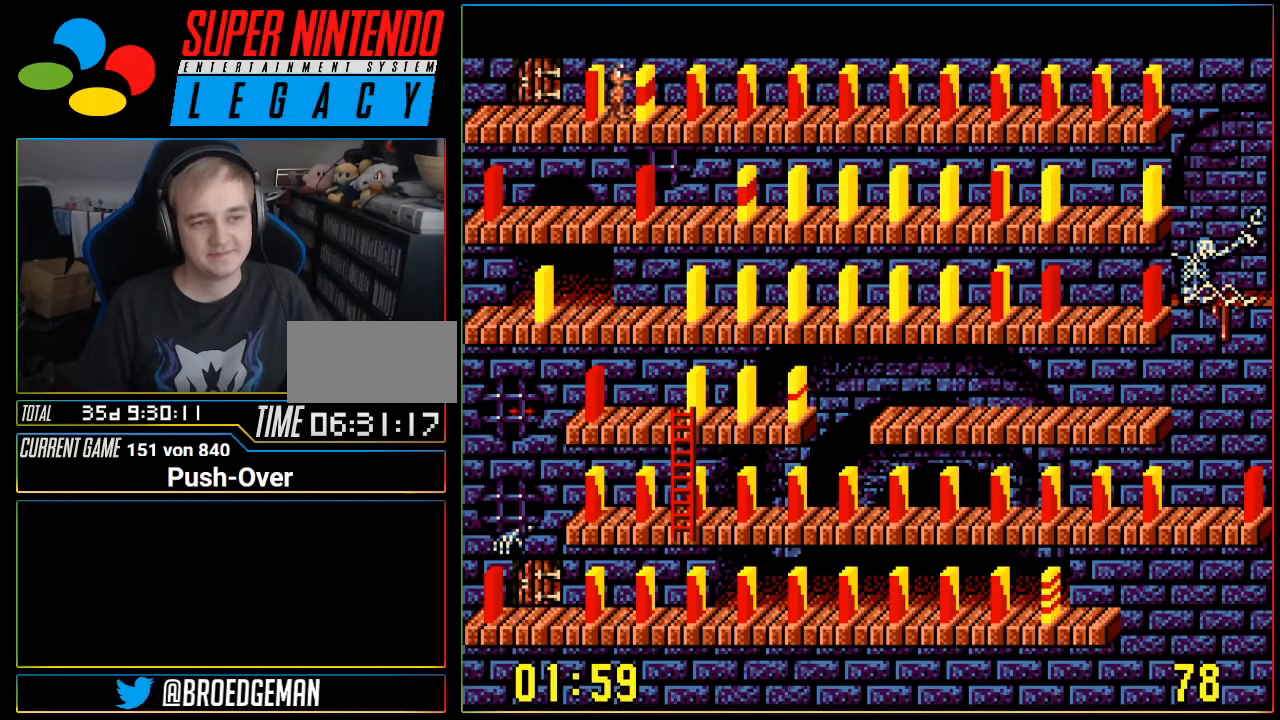
{"buttons": [], "events": [[83, "DPAD_UP", "up"]]}
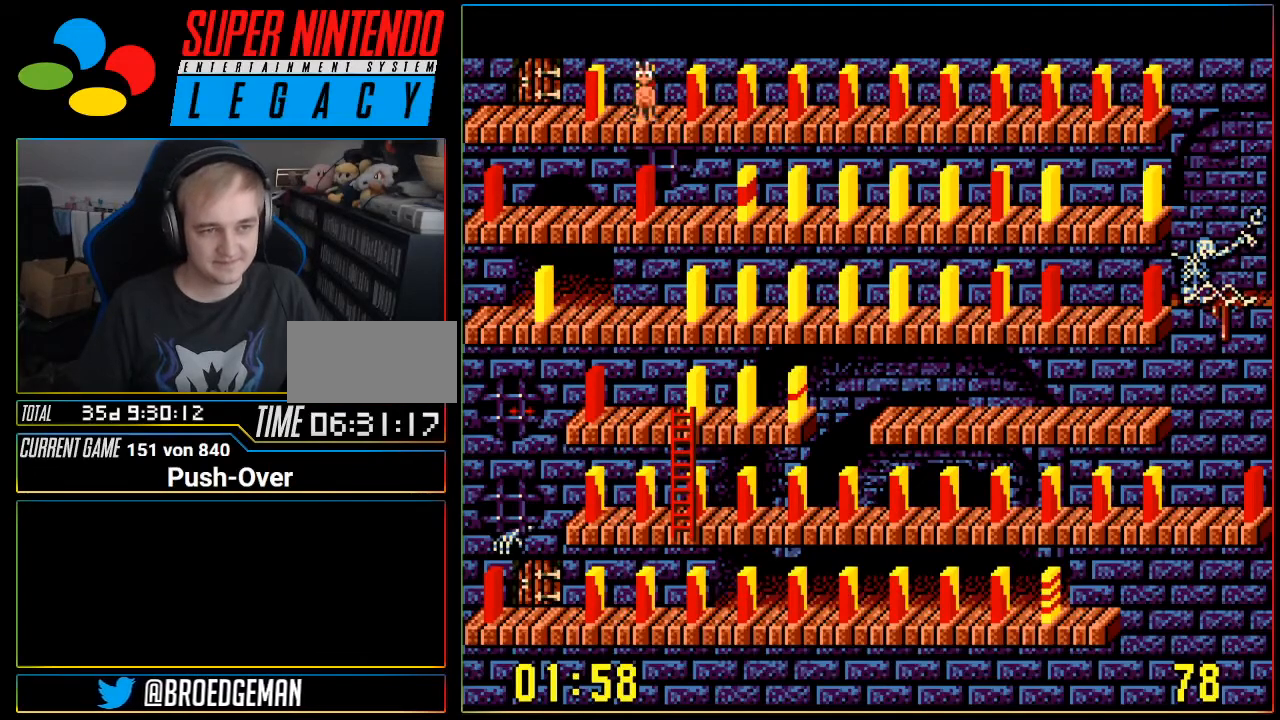
{"buttons": [], "events": [[50, "DPAD_LEFT", "down"], [84, "DPAD_LEFT", "up"], [267, "DPAD_UP", "down"], [467, "DPAD_UP", "up"]]}
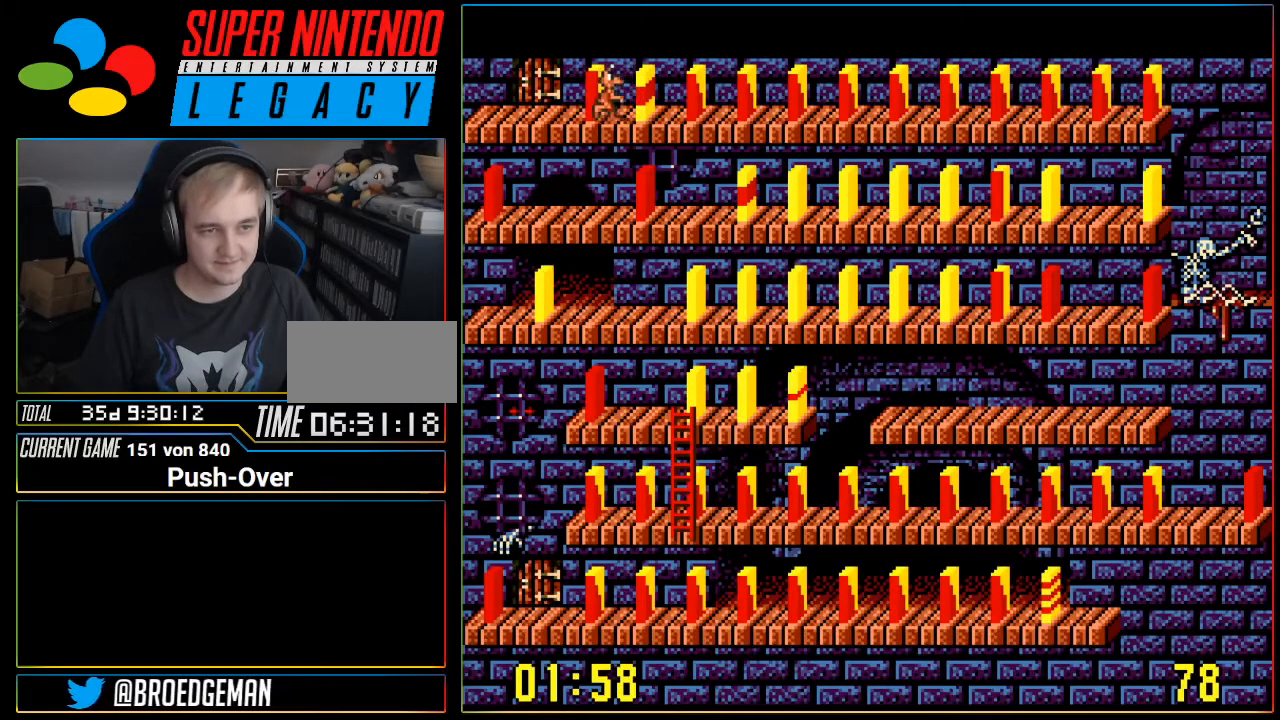
{"buttons": [], "events": []}
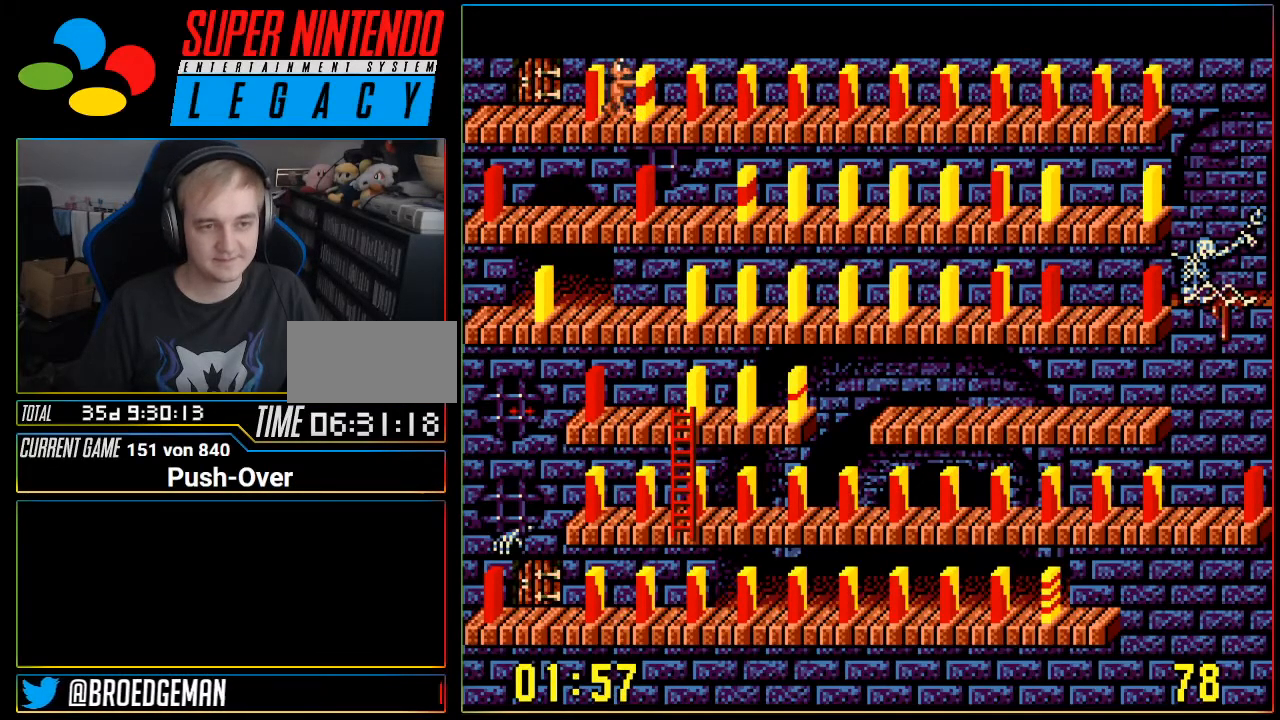
{"buttons": [], "events": []}
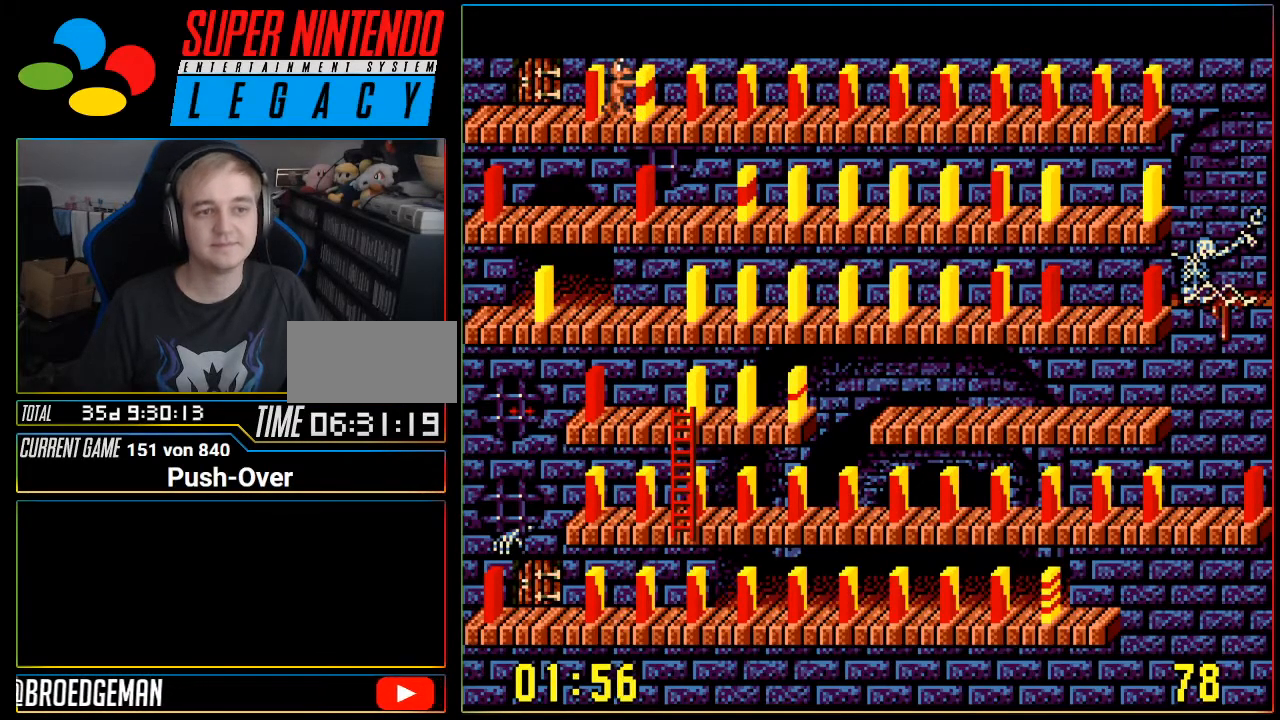
{"buttons": [], "events": []}
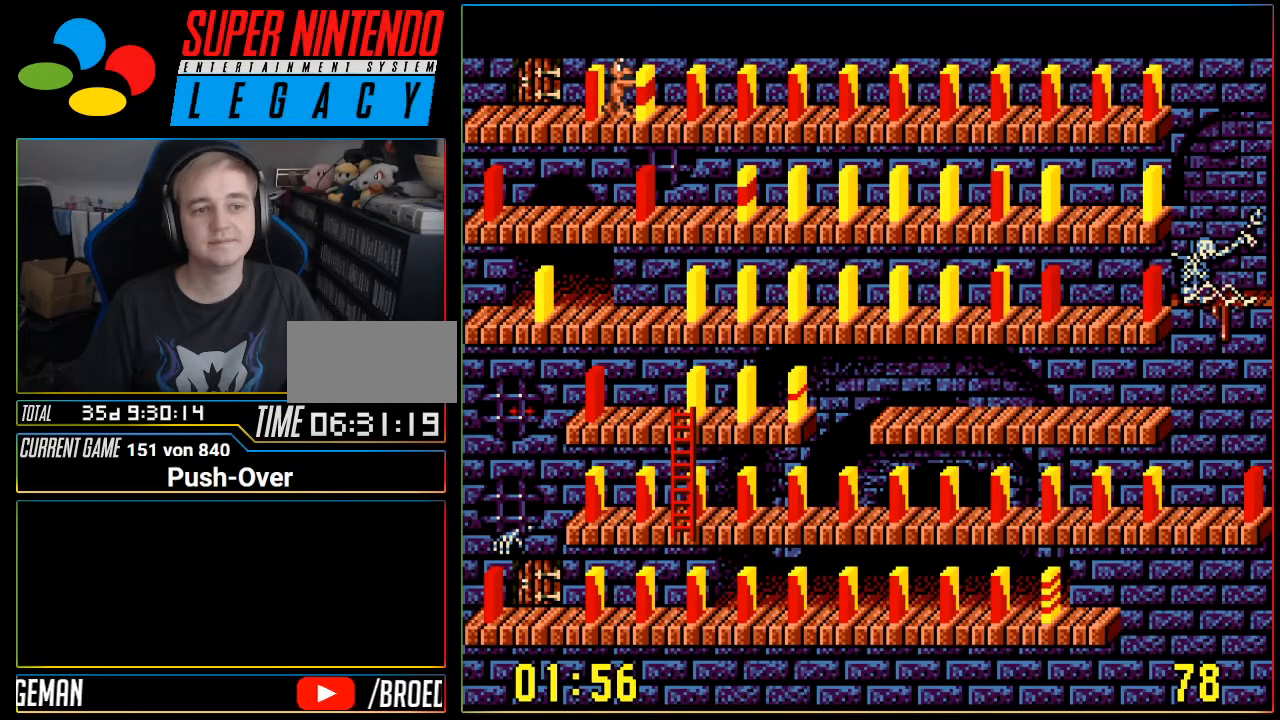
{"buttons": [], "events": []}
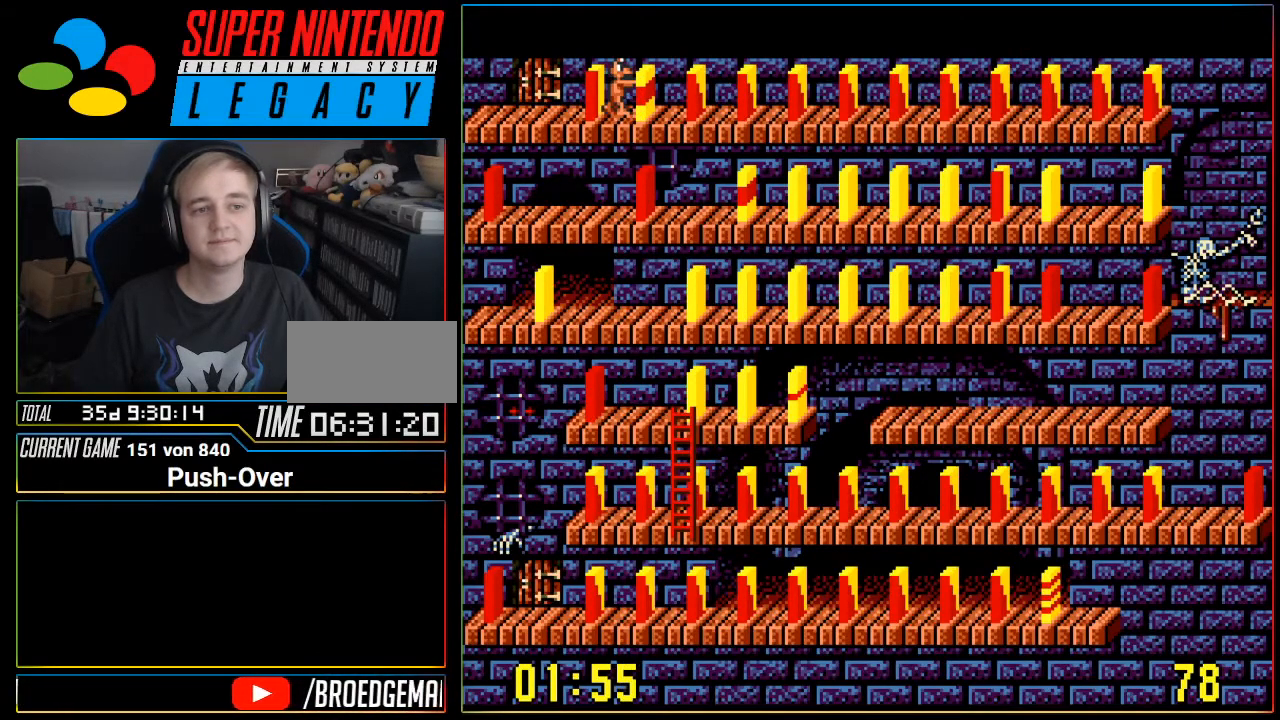
{"buttons": [], "events": []}
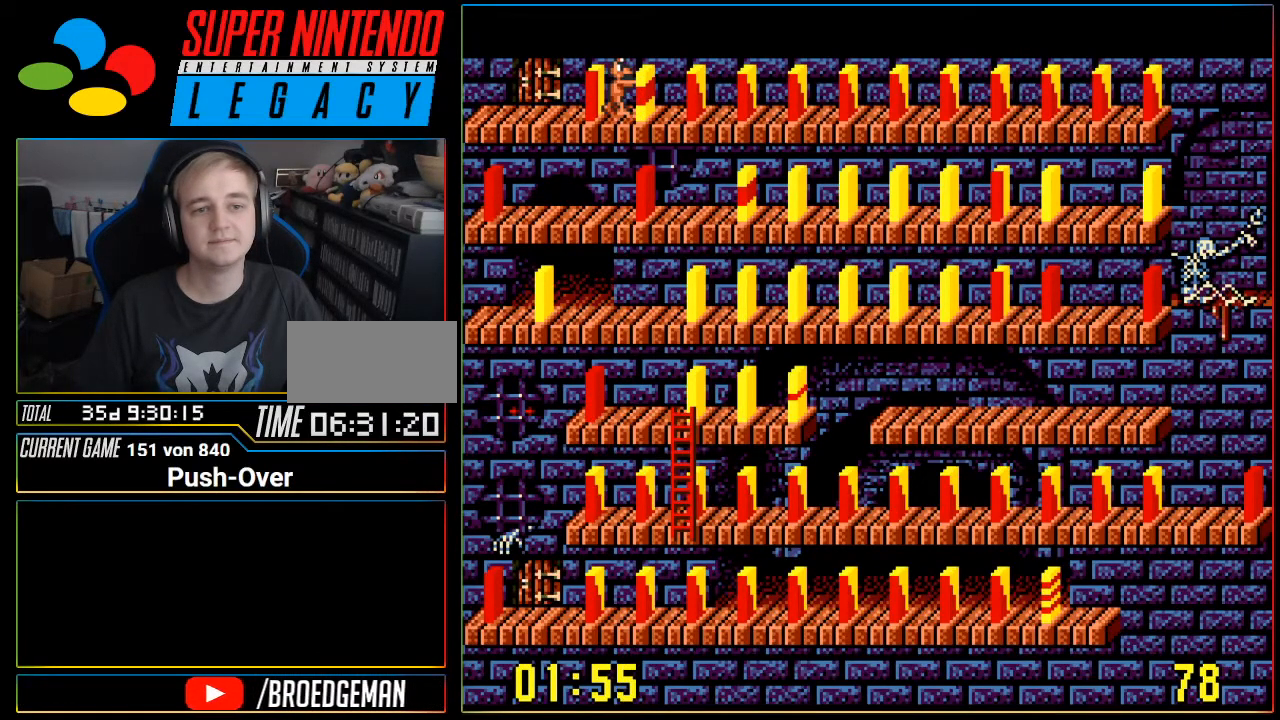
{"buttons": [], "events": []}
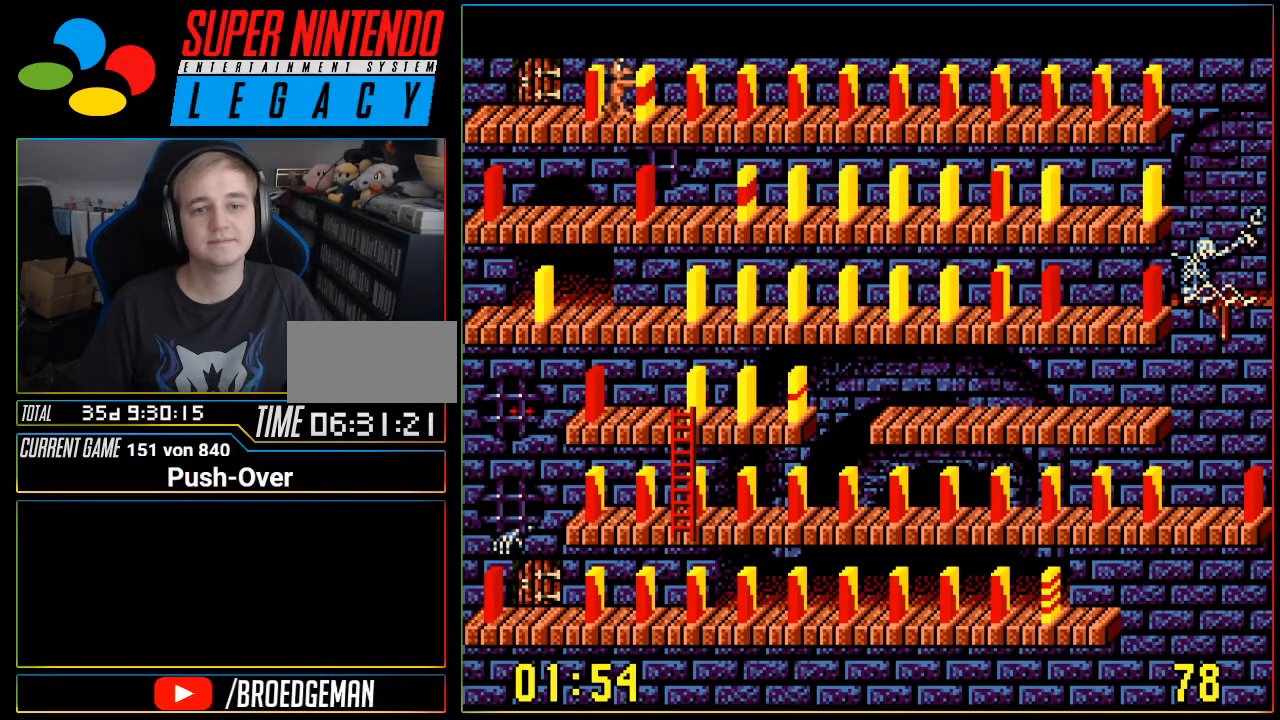
{"buttons": ["A"], "events": [[267, "A", "down"]]}
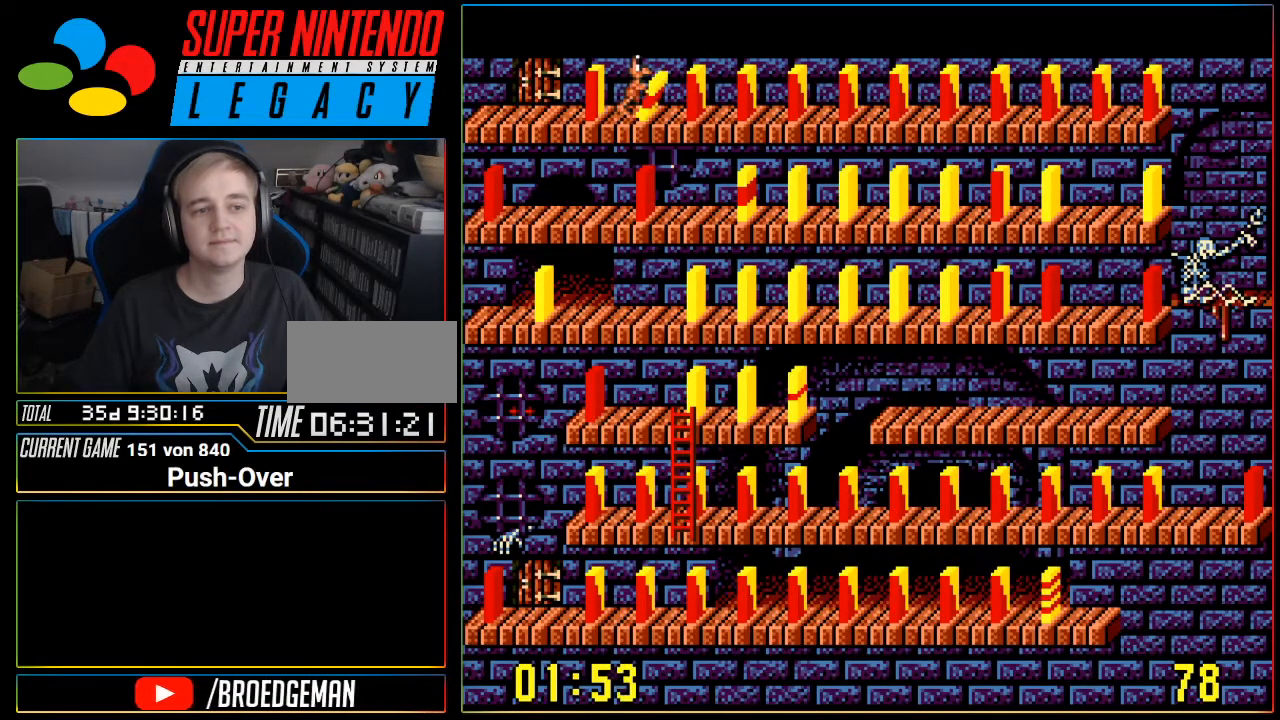
{"buttons": ["DPAD_LEFT"], "events": [[50, "A", "up"], [334, "DPAD_LEFT", "down"]]}
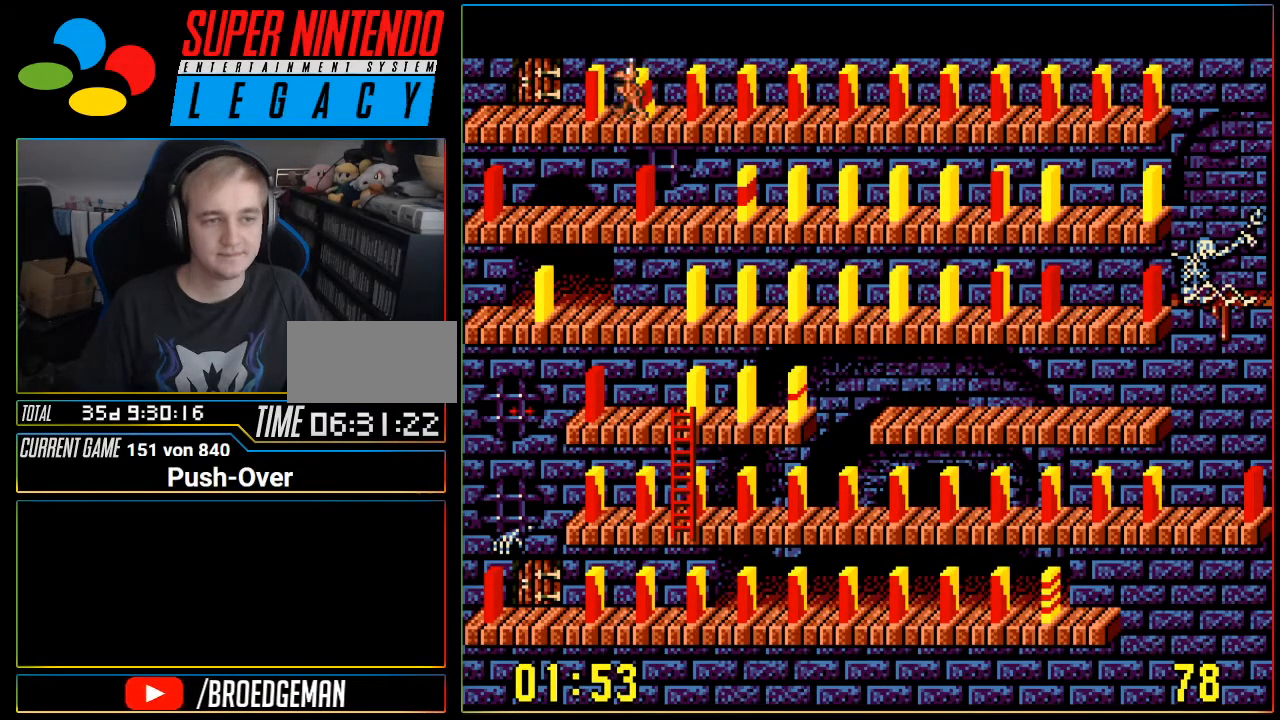
{"buttons": [], "events": [[217, "DPAD_LEFT", "up"]]}
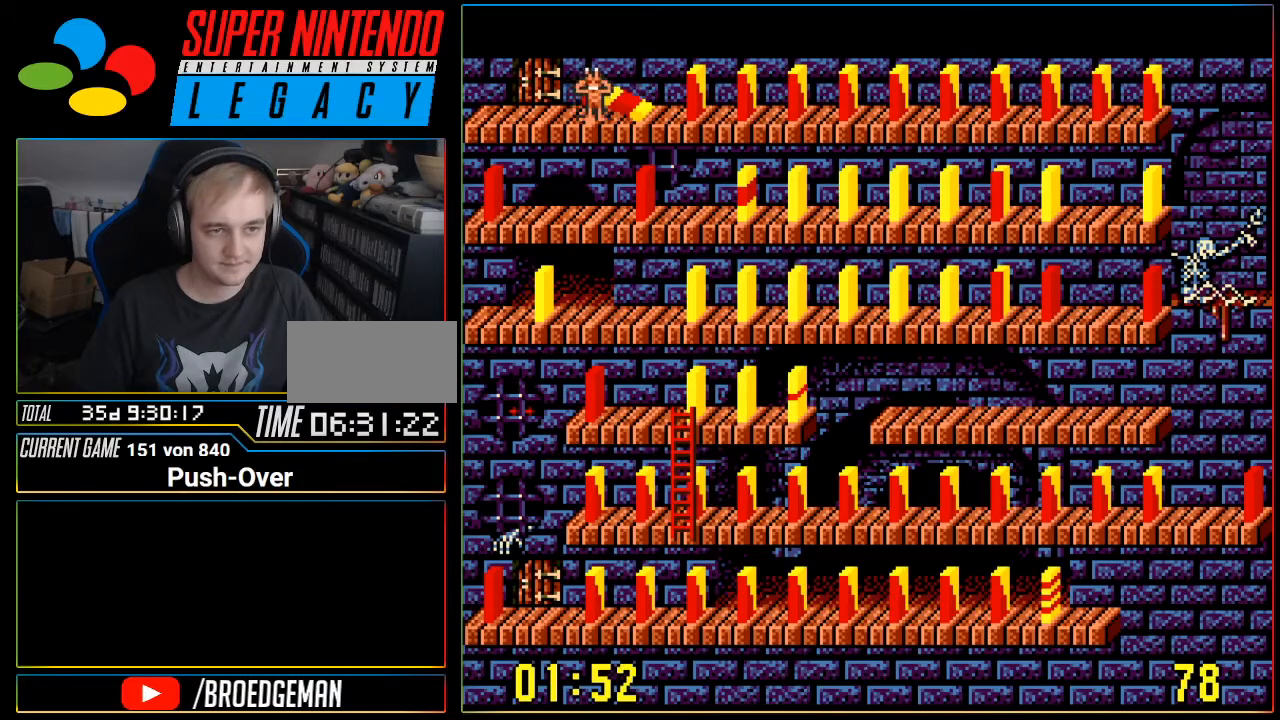
{"buttons": [], "events": []}
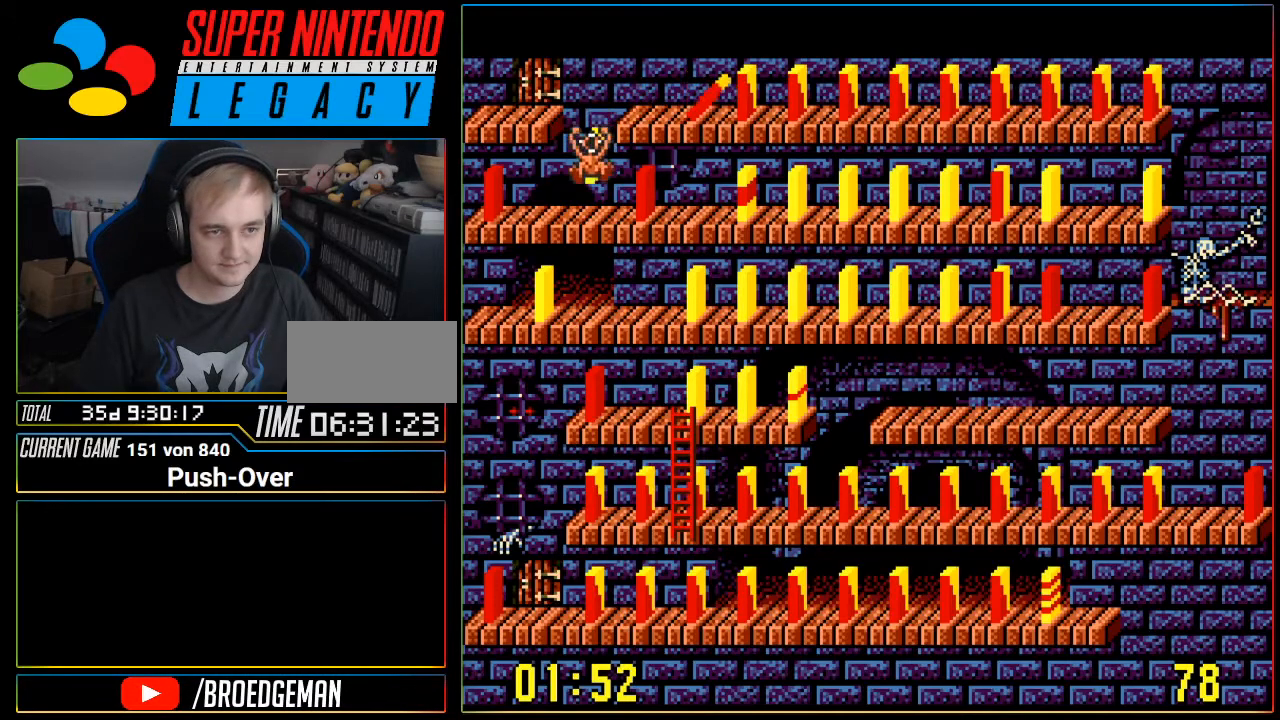
{"buttons": [], "events": []}
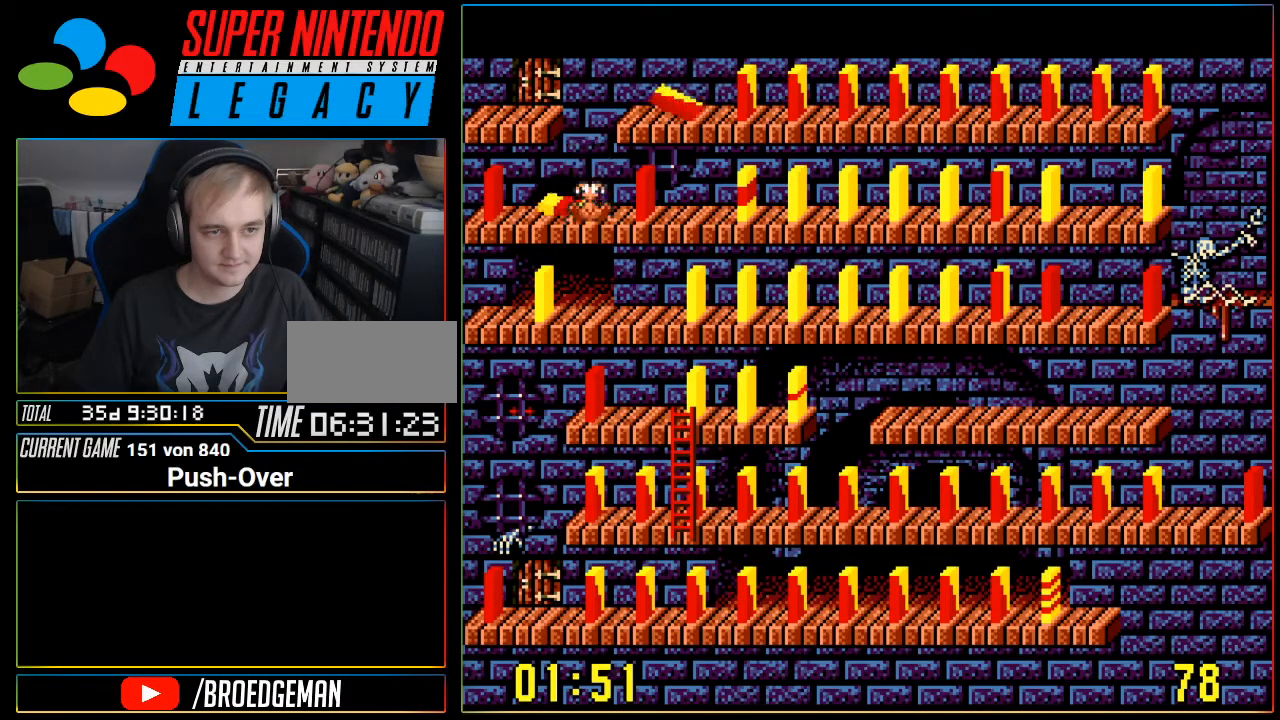
{"buttons": ["DPAD_RIGHT"], "events": [[334, "DPAD_RIGHT", "down"]]}
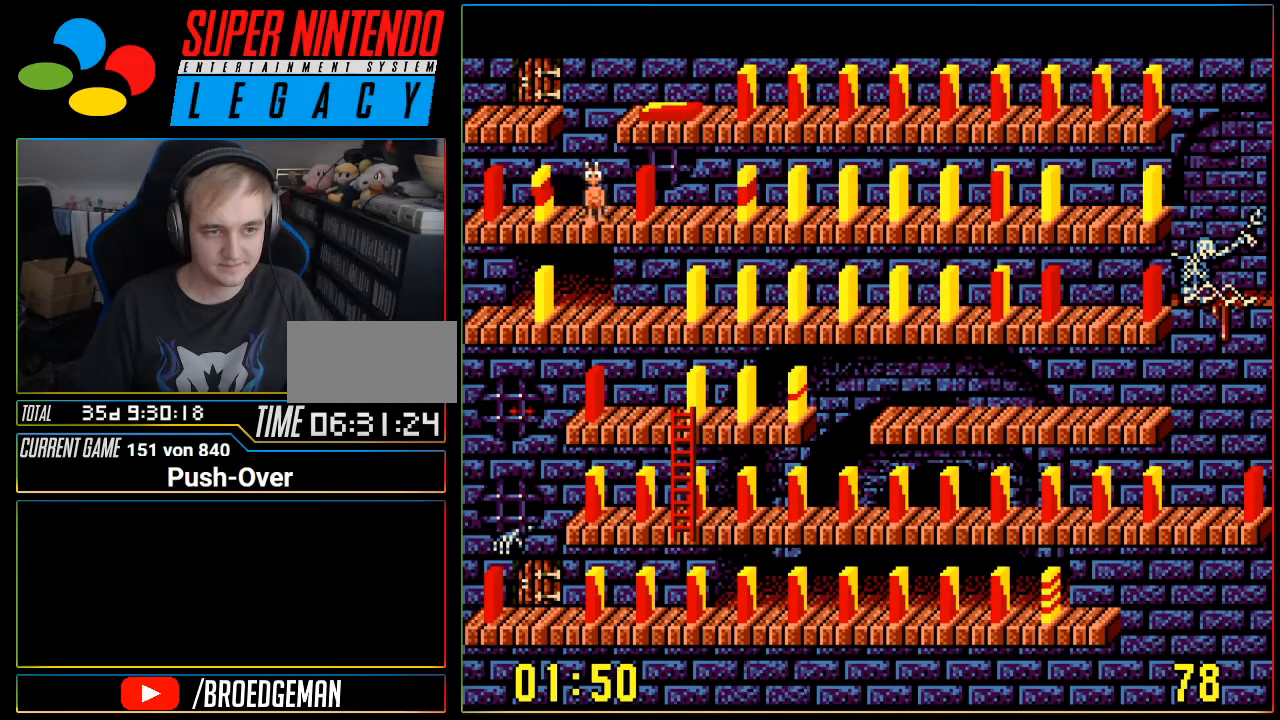
{"buttons": ["DPAD_RIGHT"], "events": []}
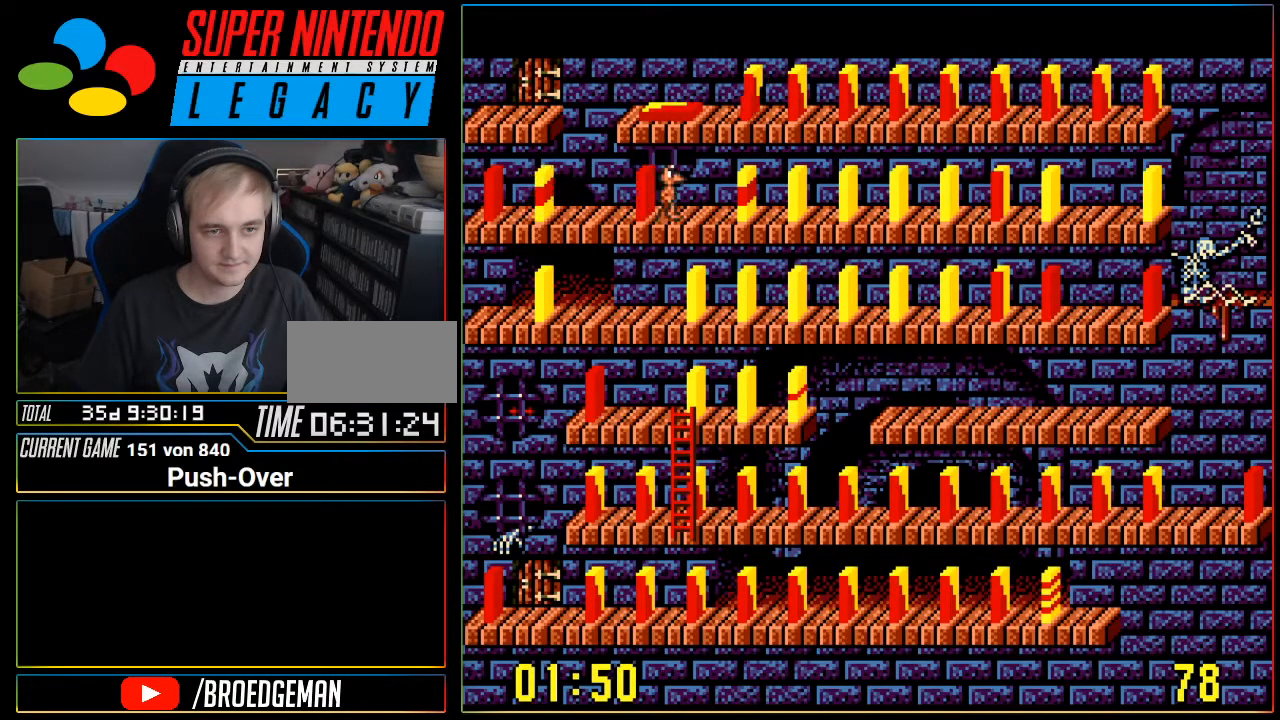
{"buttons": ["A"], "events": [[367, "DPAD_RIGHT", "up"], [401, "A", "down"]]}
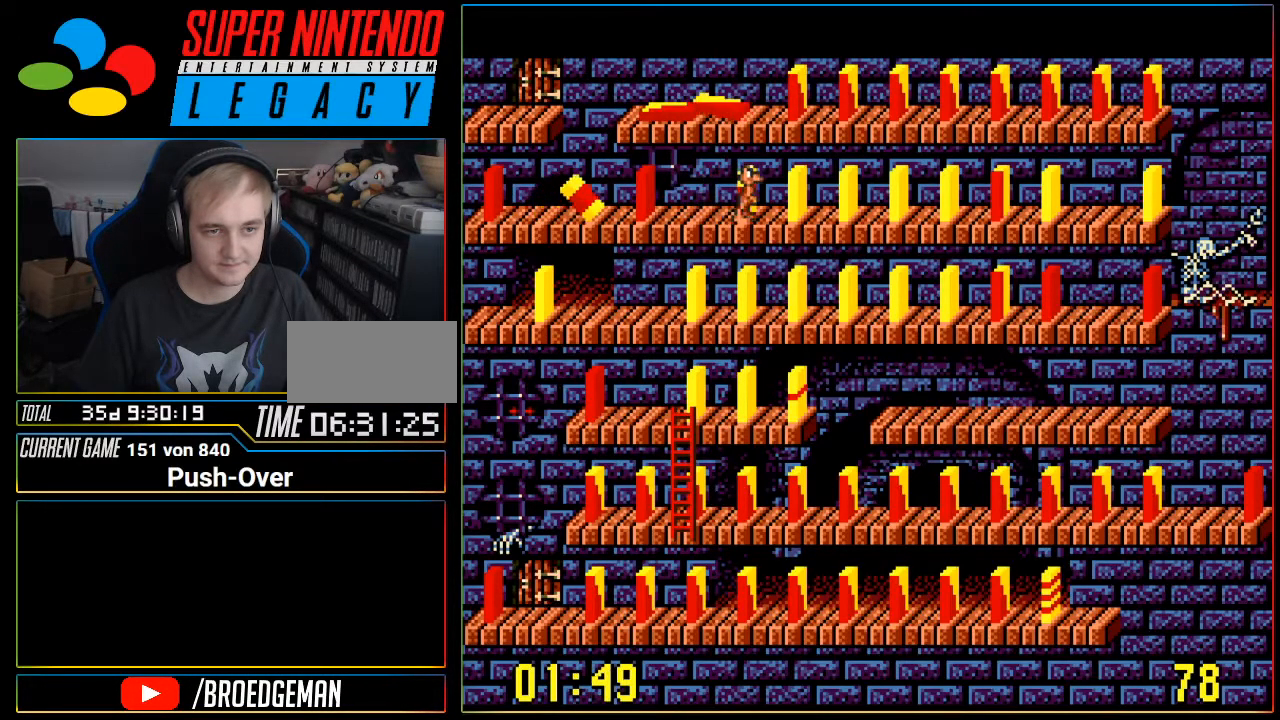
{"buttons": ["DPAD_RIGHT"], "events": [[150, "A", "up"], [267, "DPAD_RIGHT", "down"]]}